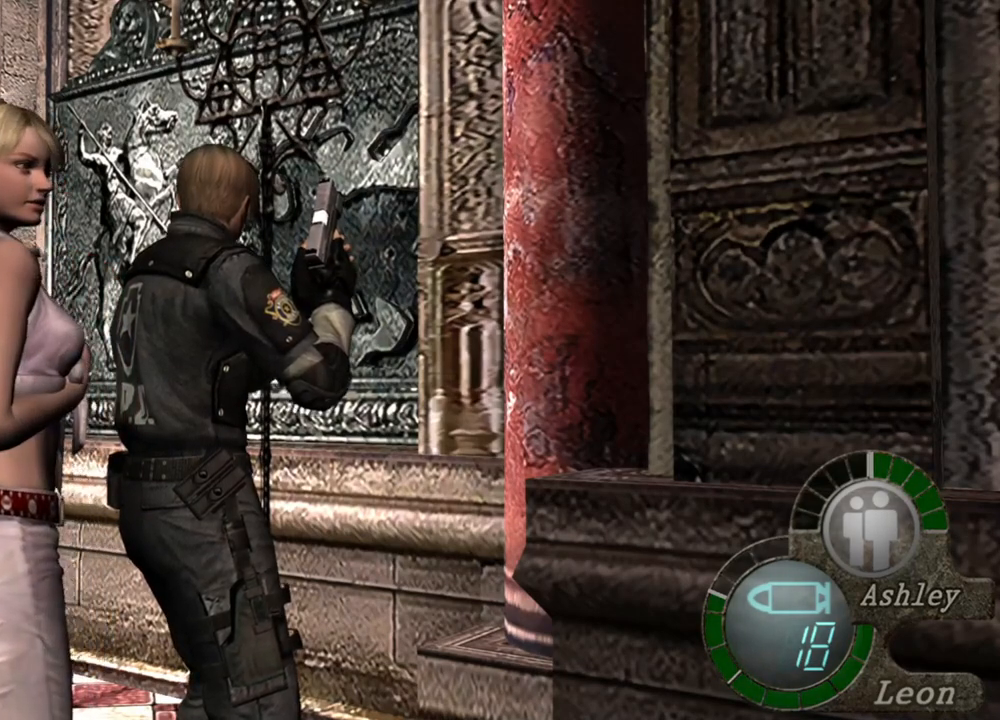
Gameplay with keyboard and mouse; each line is a JSON object with the keys and mouse buttons held at the frame after it. "events" lists presses ("down") and releases ("up") of "1", "2", "3", "4", "5", "a", "alt", "b", "c", "ctrl", "d", "e", "f", "g", "q", "r", "s", "shift", "space", "t", "tab", "tilde", "v", "w", "x", "z", "mouse_left", "mouse_wheel", "mouse_right", "mouse_mb4" and "mouse_mb5" between this image and that frame as [ms after this image, input, new state], when the widget could be followed in between. "mouse_left", "mouse_wheel", "mouse_right", "mouse_mb4", "mouse_mb5" = the "left", "wheel", "right", "mb4", "mb5" buttons of the "mouse" list. No other keys are recorded. "wheel" means that the mouse wheel is clicked or scrolled. Mouse movement is not recorded.
{"keys": ["e", "w"], "mouse": [], "events": [[367, "w", "down"], [467, "e", "down"]]}
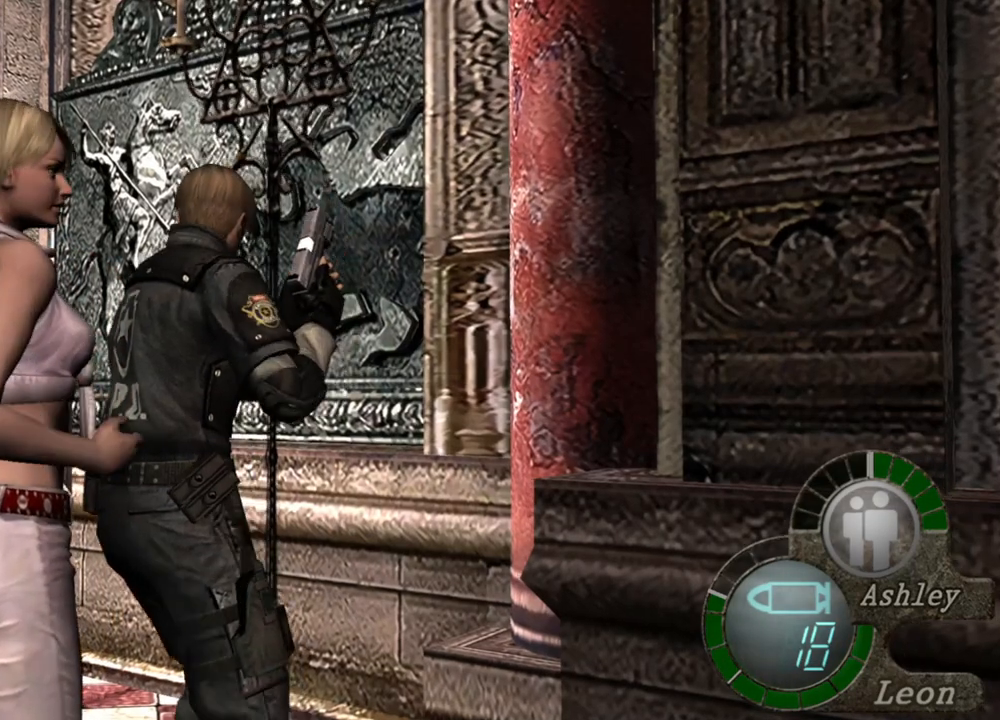
{"keys": ["e", "shift", "w"], "mouse": [], "events": [[134, "e", "up"], [167, "shift", "down"], [300, "e", "down"], [400, "e", "up"], [434, "e", "down"]]}
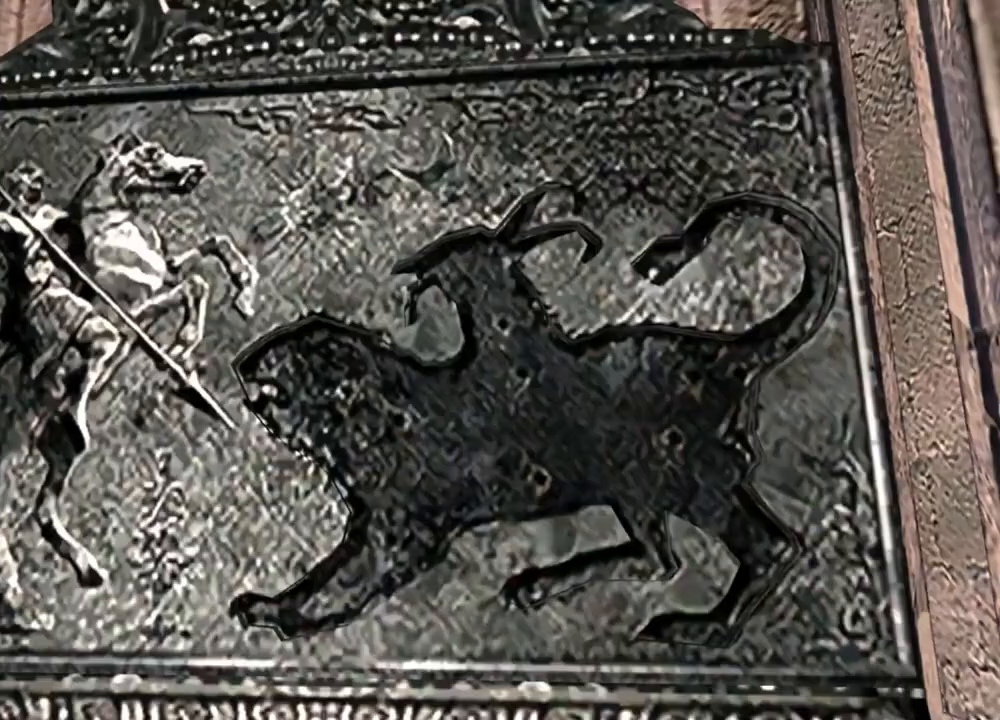
{"keys": ["e", "shift", "w"], "mouse": [], "events": [[34, "e", "up"], [67, "e", "down"], [167, "e", "up"], [267, "e", "down"], [334, "e", "up"], [367, "e", "down"], [434, "e", "up"], [500, "e", "down"]]}
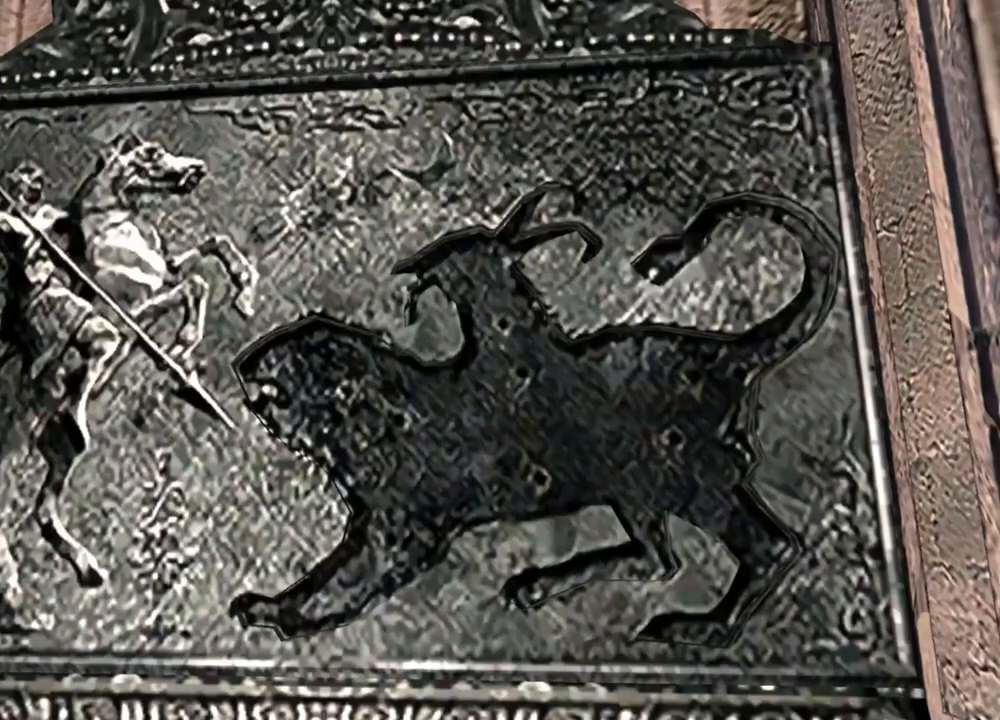
{"keys": [], "mouse": [], "events": [[100, "e", "up"], [200, "shift", "up"], [200, "w", "up"], [234, "e", "down"], [334, "e", "up"], [367, "e", "down"], [467, "e", "up"]]}
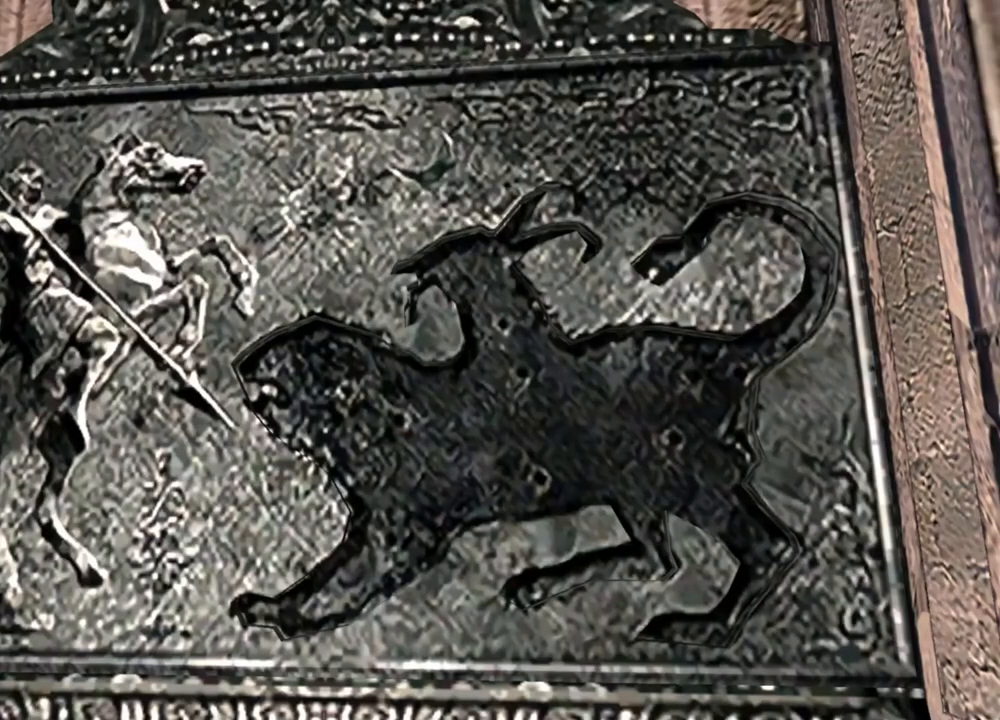
{"keys": ["e"], "mouse": [], "events": [[34, "e", "down"], [134, "e", "up"], [167, "e", "down"], [267, "e", "up"], [300, "e", "down"], [400, "e", "up"], [434, "e", "down"]]}
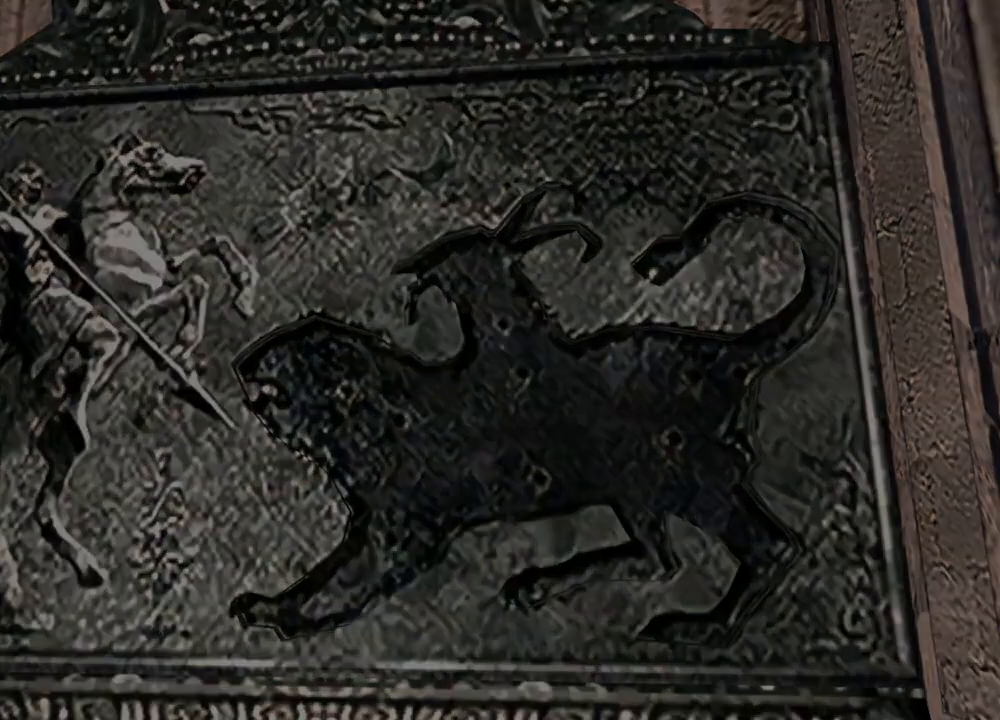
{"keys": ["e"], "mouse": [], "events": [[67, "e", "up"], [100, "e", "down"], [200, "e", "up"], [367, "e", "down"], [467, "e", "up"], [500, "e", "down"]]}
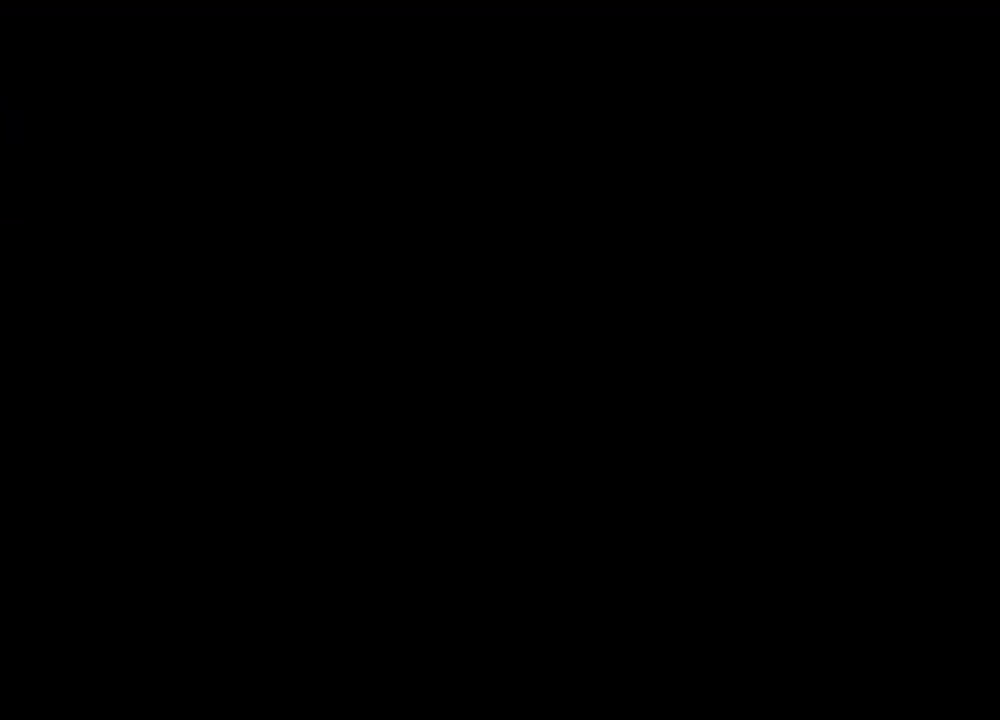
{"keys": ["e"], "mouse": [], "events": [[100, "e", "up"], [134, "e", "down"], [267, "e", "up"], [300, "e", "down"], [400, "e", "up"], [434, "e", "down"]]}
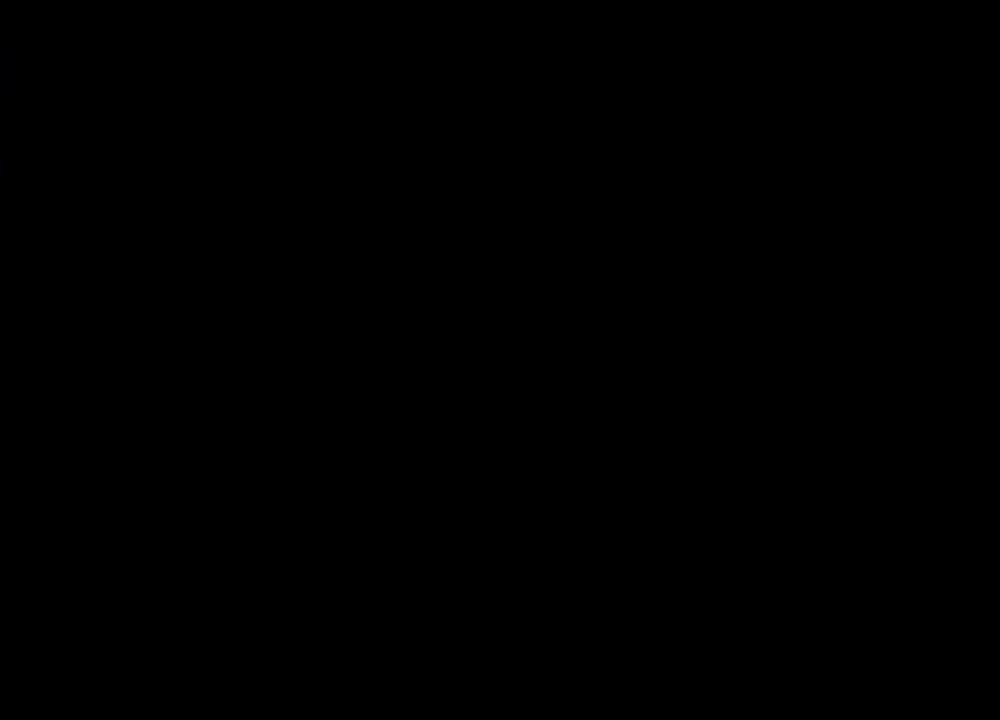
{"keys": ["e"], "mouse": [], "events": [[34, "e", "up"], [100, "e", "down"], [167, "e", "up"], [200, "e", "down"], [300, "e", "up"], [367, "e", "down"], [467, "e", "up"], [500, "e", "down"]]}
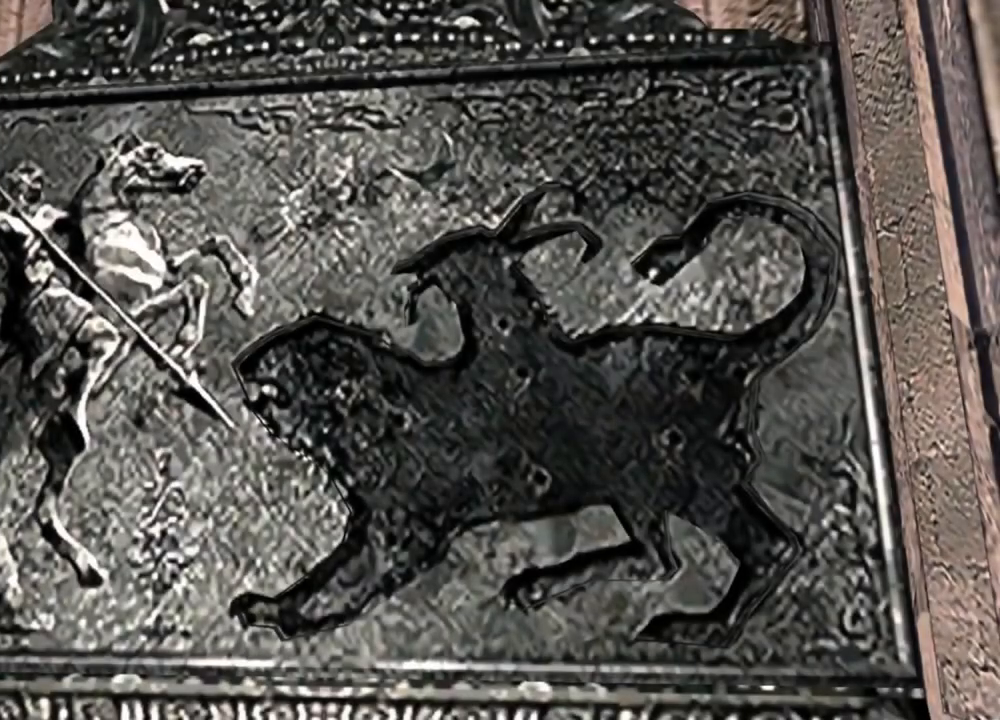
{"keys": ["e"], "mouse": [], "events": [[34, "e", "up"], [134, "e", "down"], [234, "e", "up"], [300, "e", "down"], [367, "e", "up"], [467, "e", "down"]]}
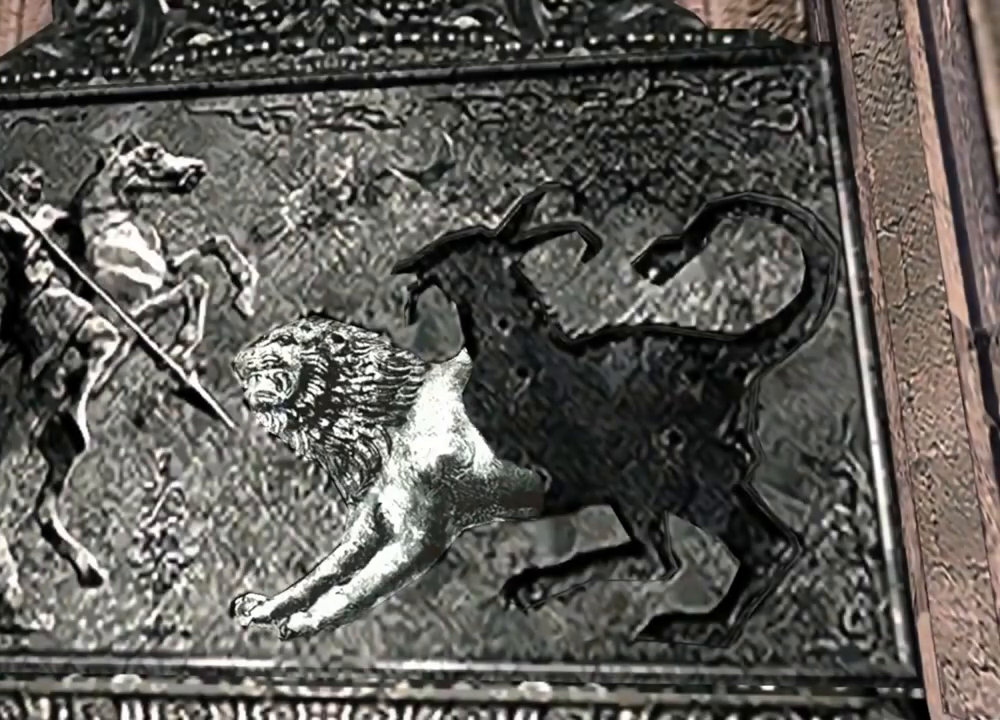
{"keys": ["e"], "mouse": [], "events": [[67, "e", "up"], [100, "e", "down"], [200, "e", "up"], [300, "e", "down"], [334, "e", "up"], [434, "e", "down"]]}
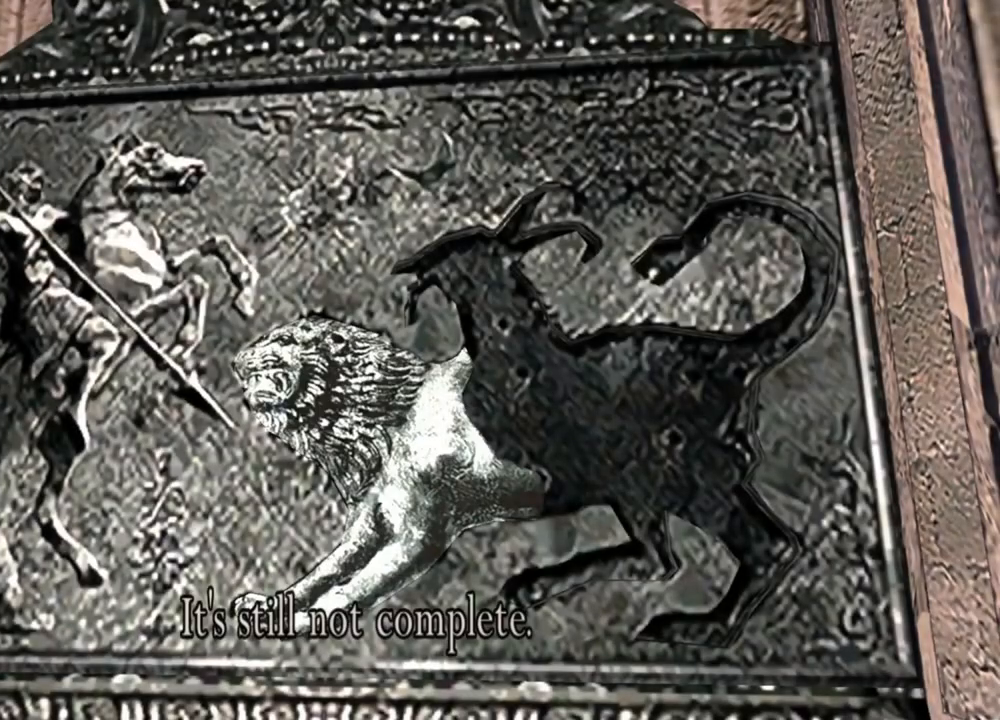
{"keys": [], "mouse": [], "events": [[34, "e", "up"], [134, "e", "down"], [167, "e", "up"], [267, "e", "down"], [300, "e", "up"], [367, "e", "down"], [434, "e", "up"]]}
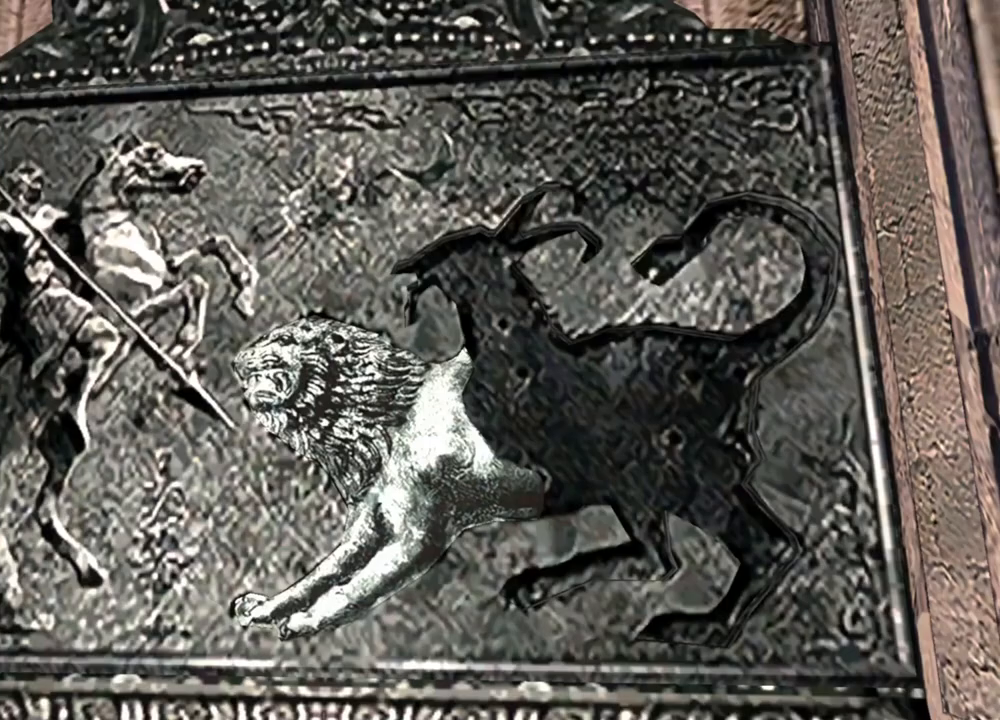
{"keys": [], "mouse": [], "events": [[100, "e", "down"], [134, "e", "up"], [200, "e", "down"], [334, "e", "up"], [434, "e", "down"], [467, "e", "up"]]}
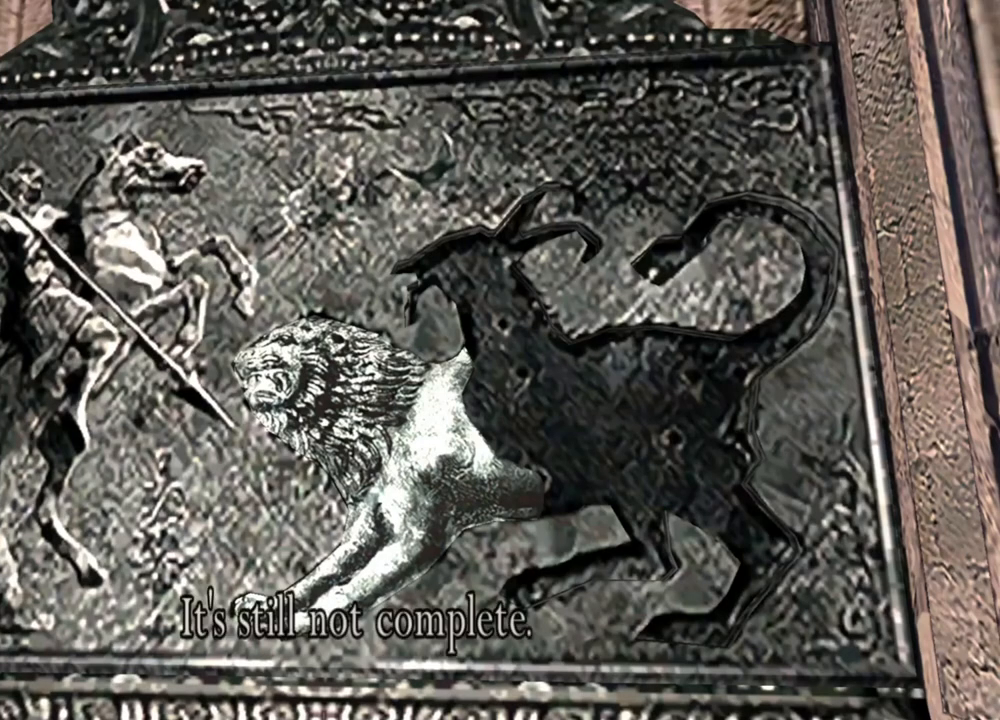
{"keys": [], "mouse": [], "events": [[100, "e", "down"], [167, "e", "up"], [234, "e", "down"], [300, "e", "up"], [367, "e", "down"], [500, "e", "up"]]}
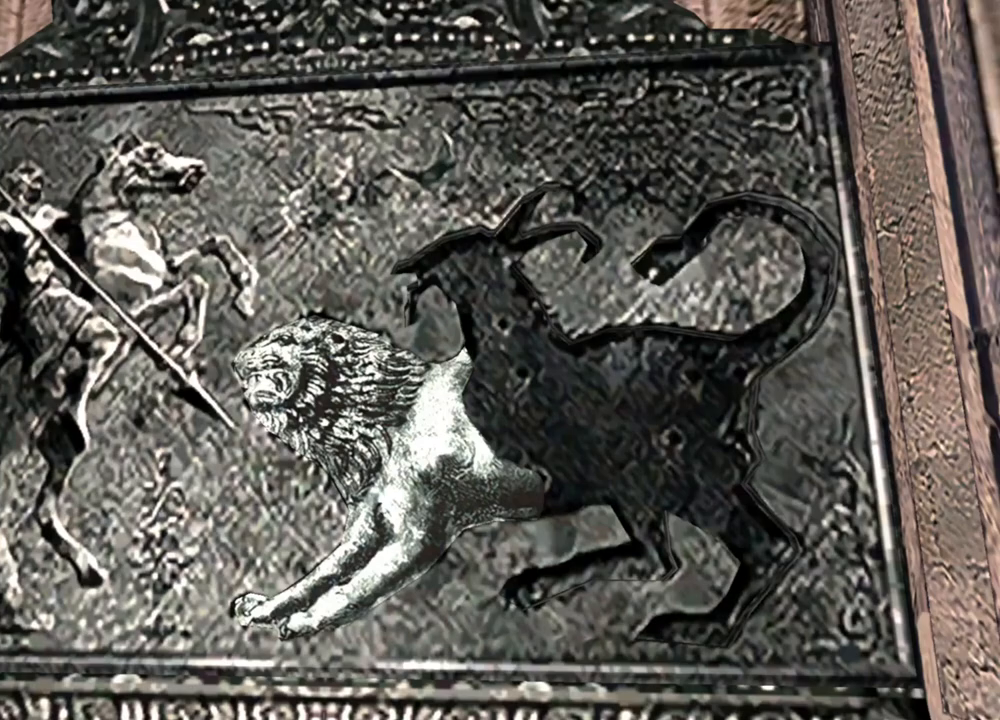
{"keys": [], "mouse": [], "events": [[67, "e", "down"], [167, "e", "up"], [200, "e", "down"], [334, "e", "up"], [367, "e", "down"], [434, "e", "up"]]}
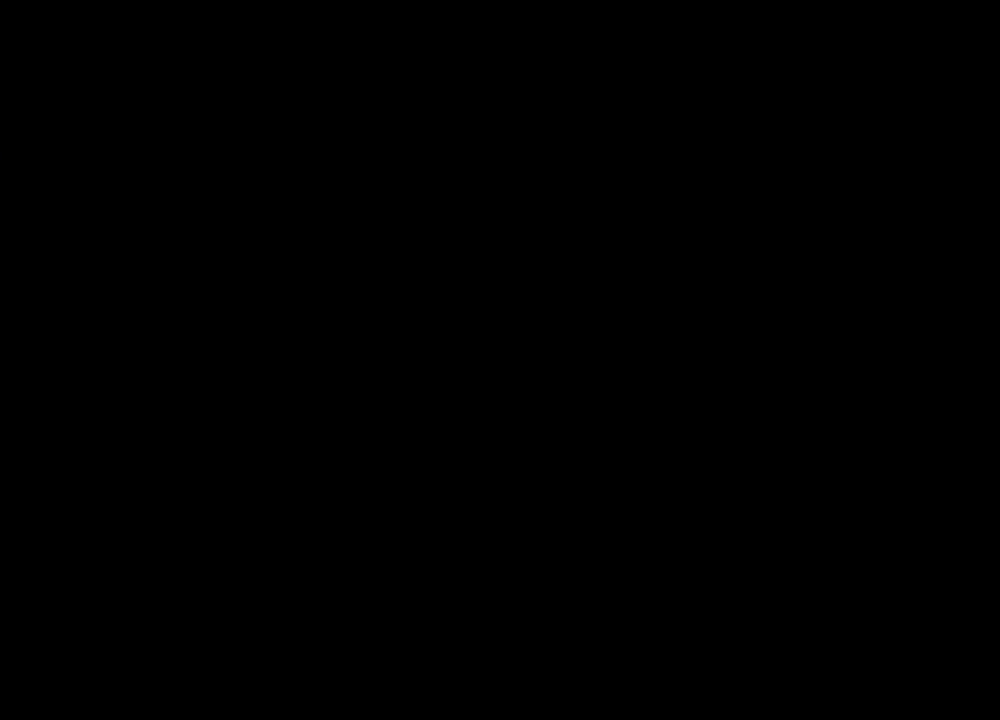
{"keys": ["e"], "mouse": [], "events": [[34, "e", "down"], [100, "e", "up"], [167, "e", "down"], [300, "e", "up"], [334, "e", "down"], [434, "e", "up"], [500, "e", "down"]]}
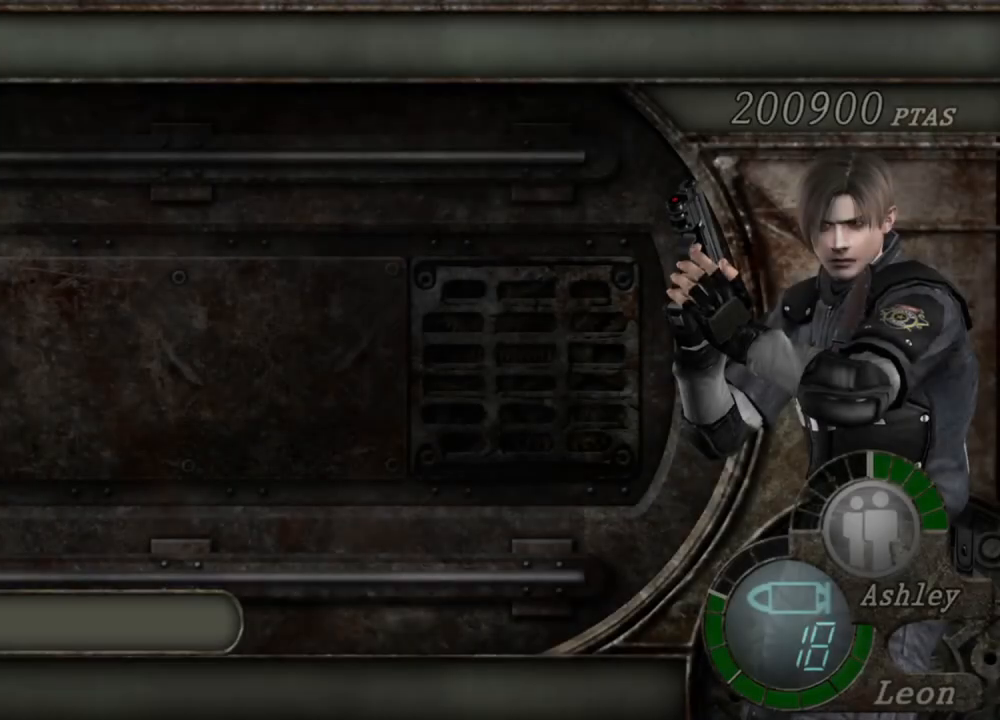
{"keys": [], "mouse": [], "events": [[67, "e", "up"], [167, "e", "down"], [234, "e", "up"], [300, "e", "down"], [400, "e", "up"], [434, "e", "down"], [500, "e", "up"]]}
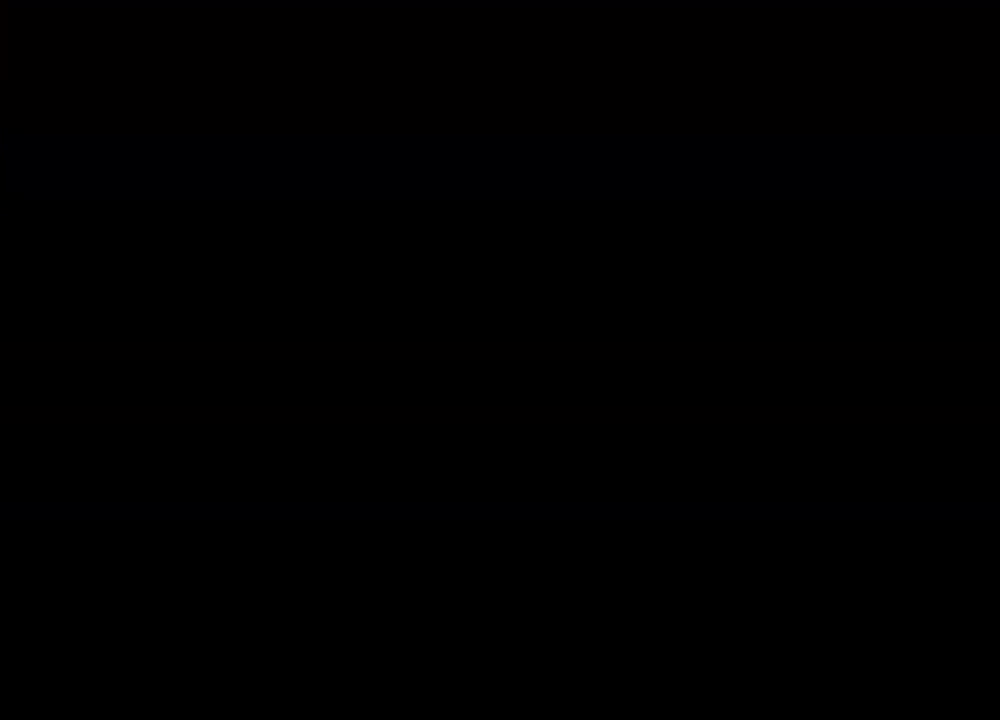
{"keys": [], "mouse": [], "events": [[134, "e", "down"], [234, "e", "up"], [267, "e", "down"], [367, "e", "up"], [400, "e", "down"], [500, "e", "up"]]}
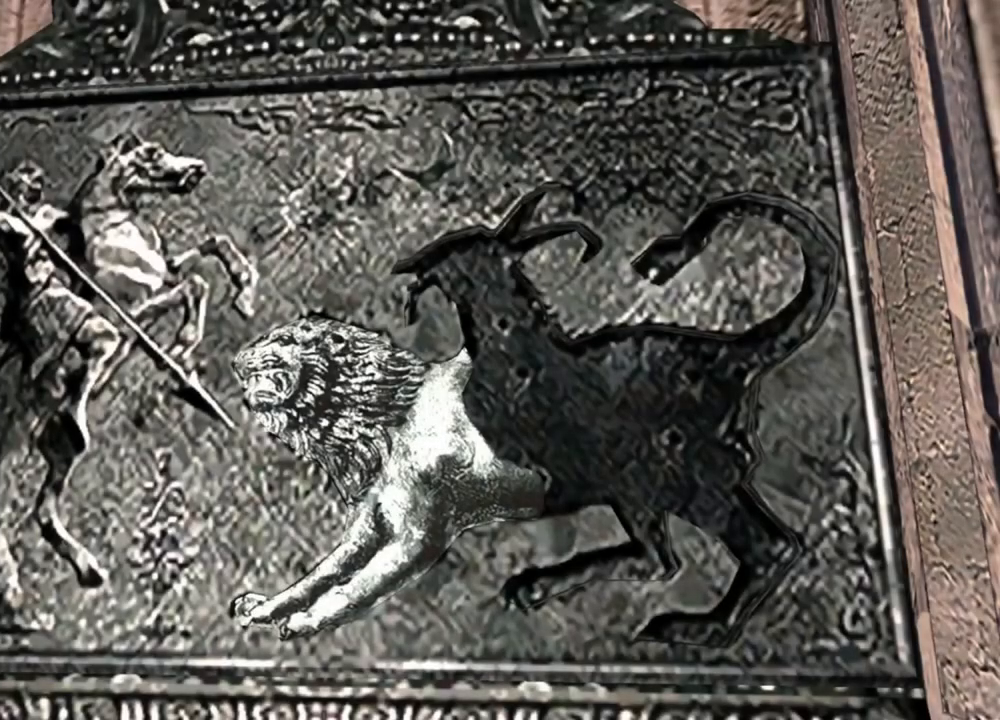
{"keys": ["e"], "mouse": [], "events": [[100, "e", "down"], [167, "e", "up"], [234, "e", "down"], [334, "e", "up"], [367, "e", "down"], [434, "e", "up"], [500, "e", "down"]]}
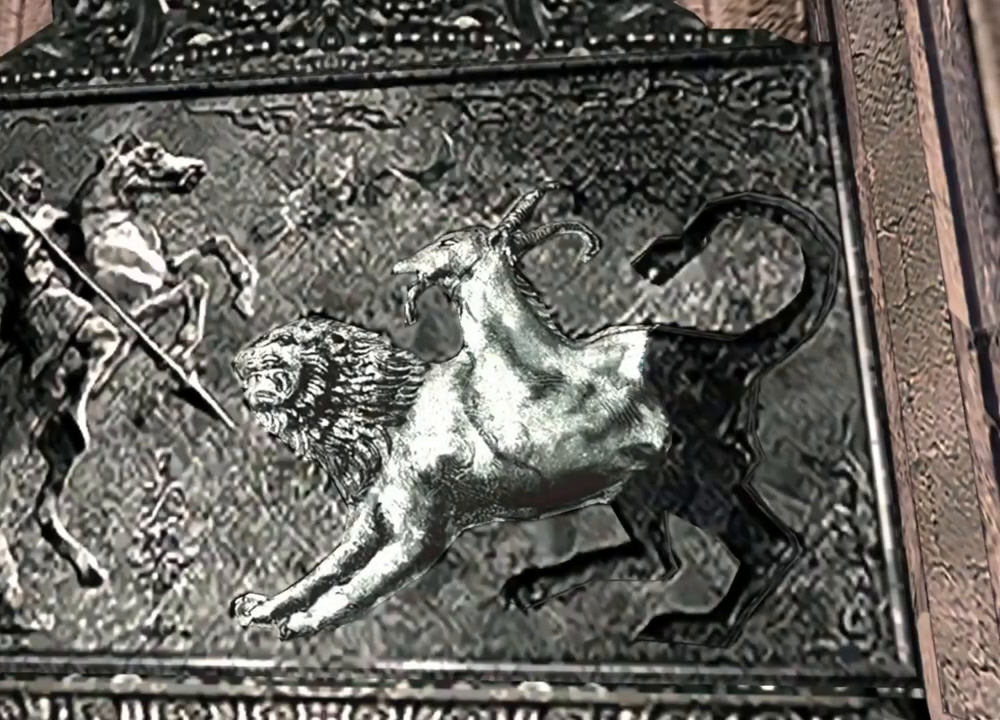
{"keys": ["e"], "mouse": [], "events": [[100, "e", "up"], [167, "e", "down"], [267, "e", "up"], [367, "e", "down"]]}
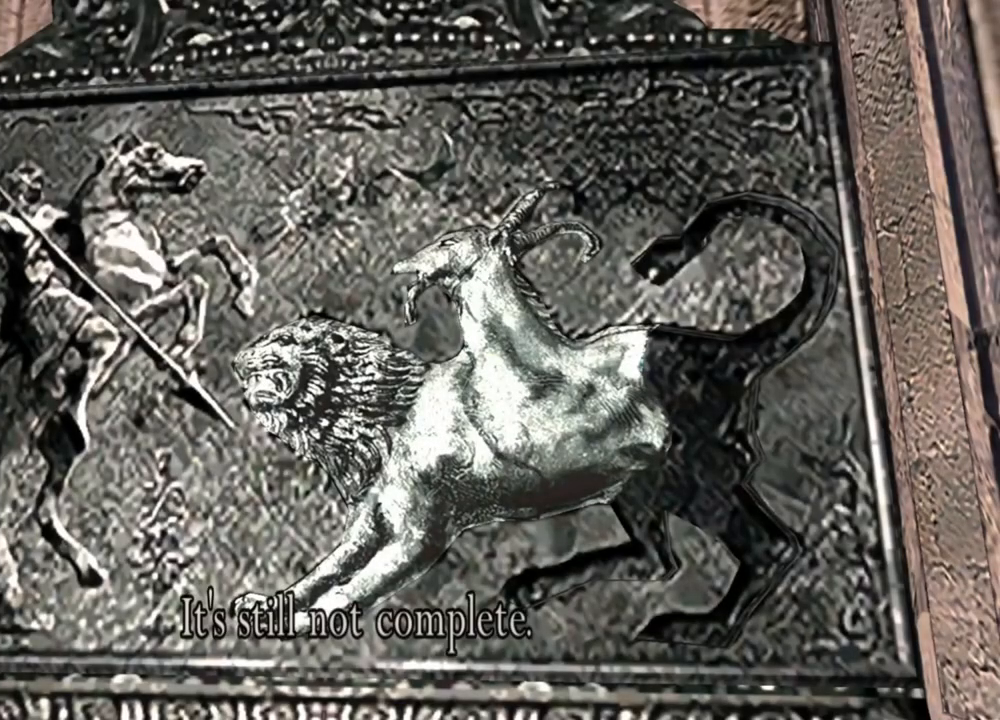
{"keys": ["e"], "mouse": [], "events": [[34, "e", "up"], [100, "e", "down"], [200, "e", "up"], [334, "e", "down"], [400, "e", "up"], [434, "e", "down"]]}
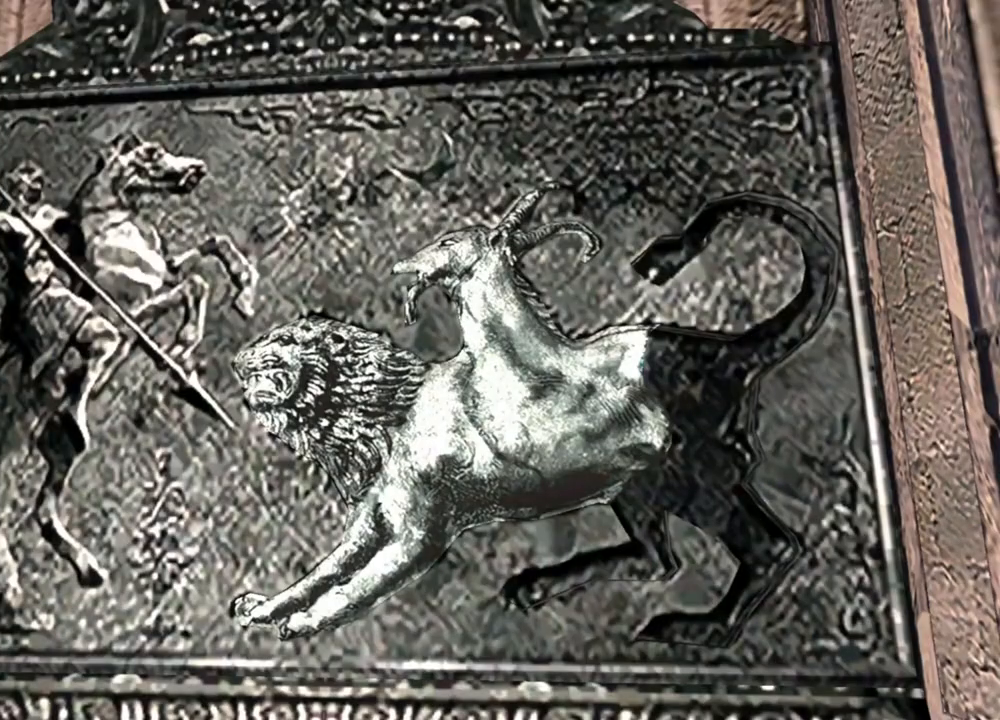
{"keys": ["e"], "mouse": [], "events": [[34, "e", "up"], [134, "e", "down"], [234, "e", "up"], [267, "e", "down"], [367, "e", "up"], [467, "e", "down"]]}
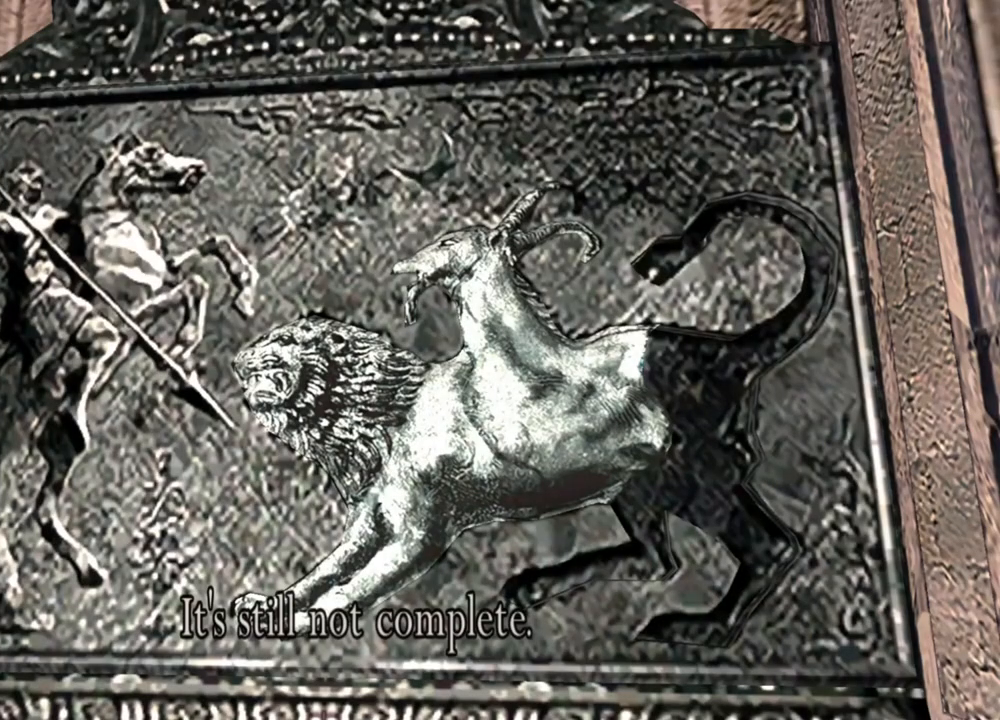
{"keys": [], "mouse": [], "events": [[67, "e", "up"], [100, "e", "down"], [200, "e", "up"], [234, "e", "down"], [334, "e", "up"], [434, "e", "down"], [467, "e", "up"]]}
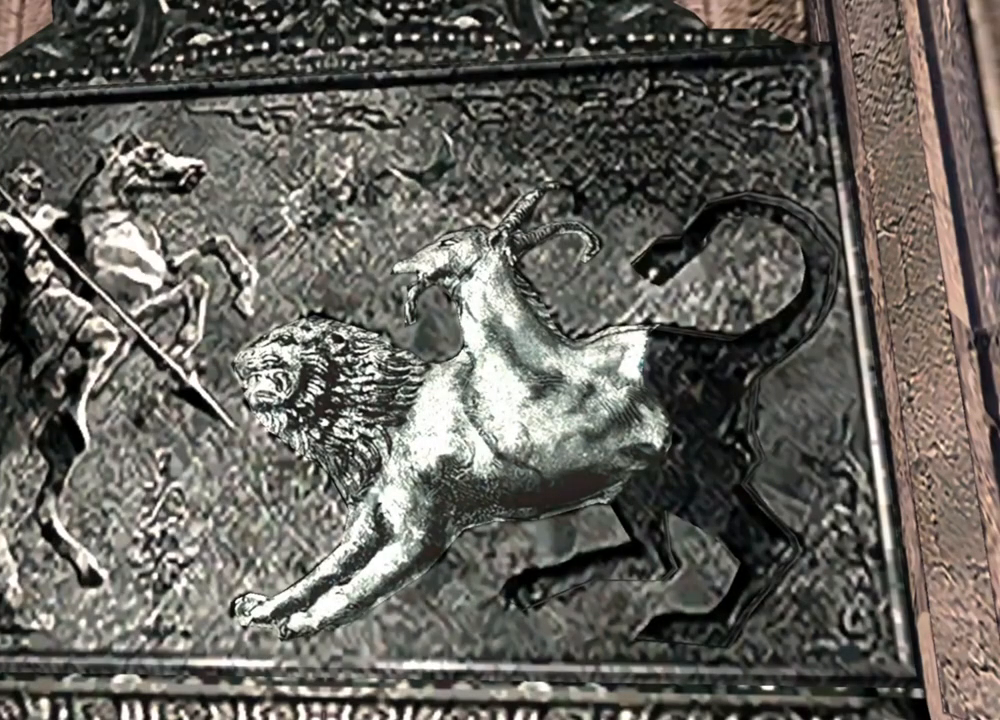
{"keys": [], "mouse": [], "events": [[67, "e", "down"], [167, "e", "up"], [200, "e", "down"], [300, "e", "up"], [400, "e", "down"], [500, "e", "up"]]}
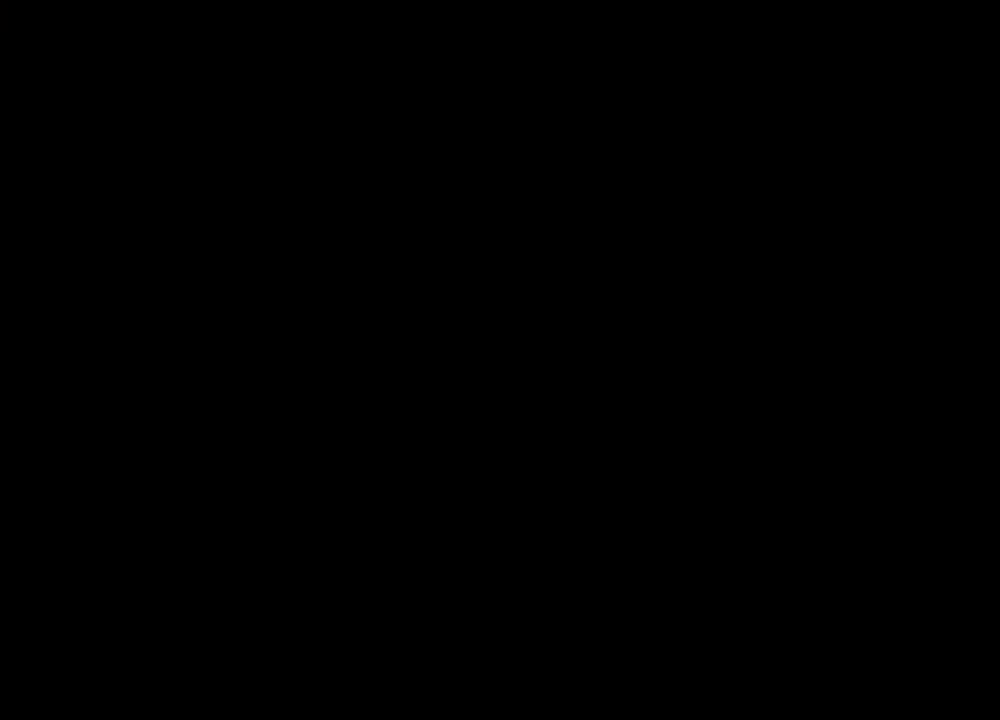
{"keys": ["e"], "mouse": [], "events": [[34, "e", "down"], [134, "e", "up"], [234, "e", "down"], [267, "e", "up"], [367, "e", "down"], [467, "e", "up"], [500, "e", "down"]]}
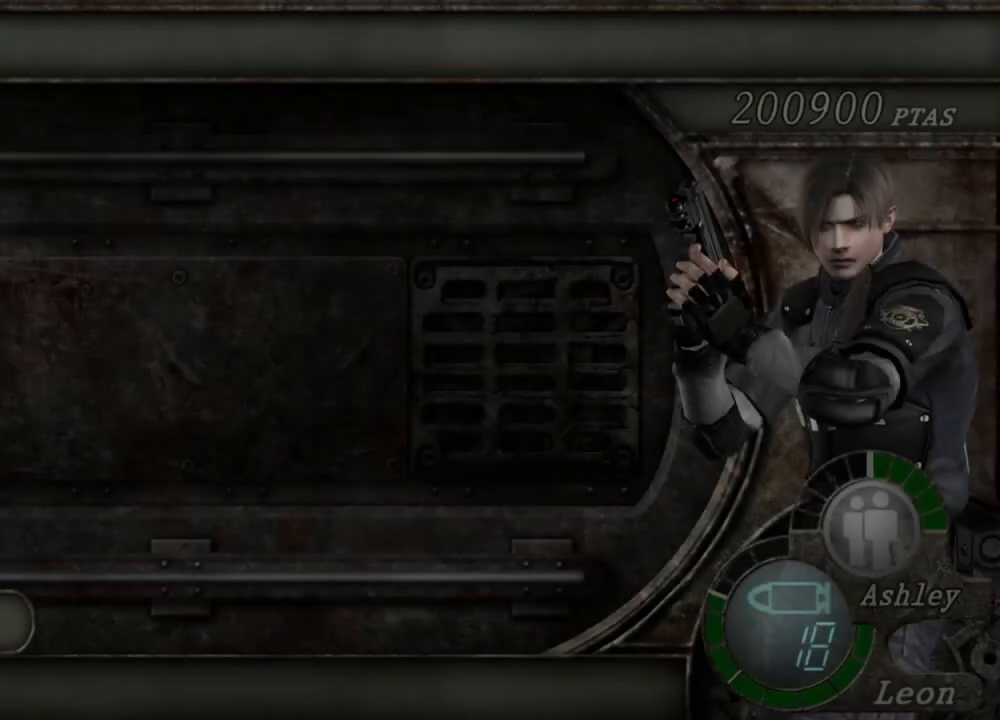
{"keys": ["e"], "mouse": [], "events": [[100, "e", "up"], [200, "e", "down"], [267, "e", "up"], [334, "e", "down"], [434, "e", "up"], [500, "e", "down"]]}
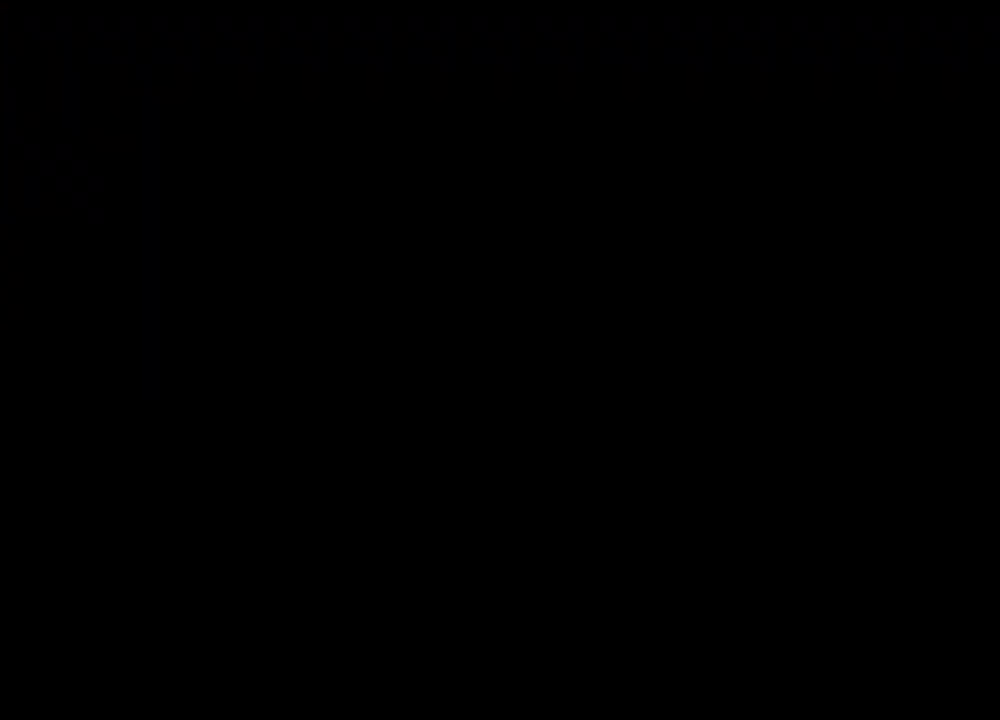
{"keys": ["e"], "mouse": [], "events": [[67, "e", "up"], [134, "e", "down"], [200, "e", "up"], [267, "e", "down"], [367, "e", "up"], [434, "e", "down"]]}
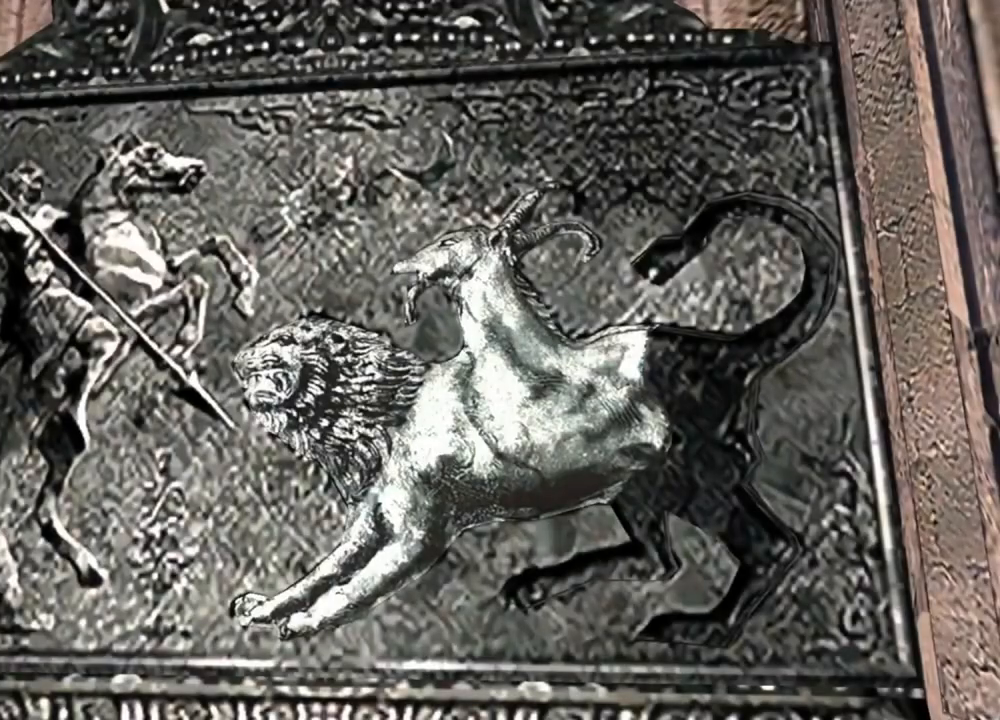
{"keys": ["e"], "mouse": [], "events": [[34, "e", "up"], [134, "e", "down"], [234, "e", "up"], [334, "e", "down"], [400, "e", "up"], [500, "e", "down"]]}
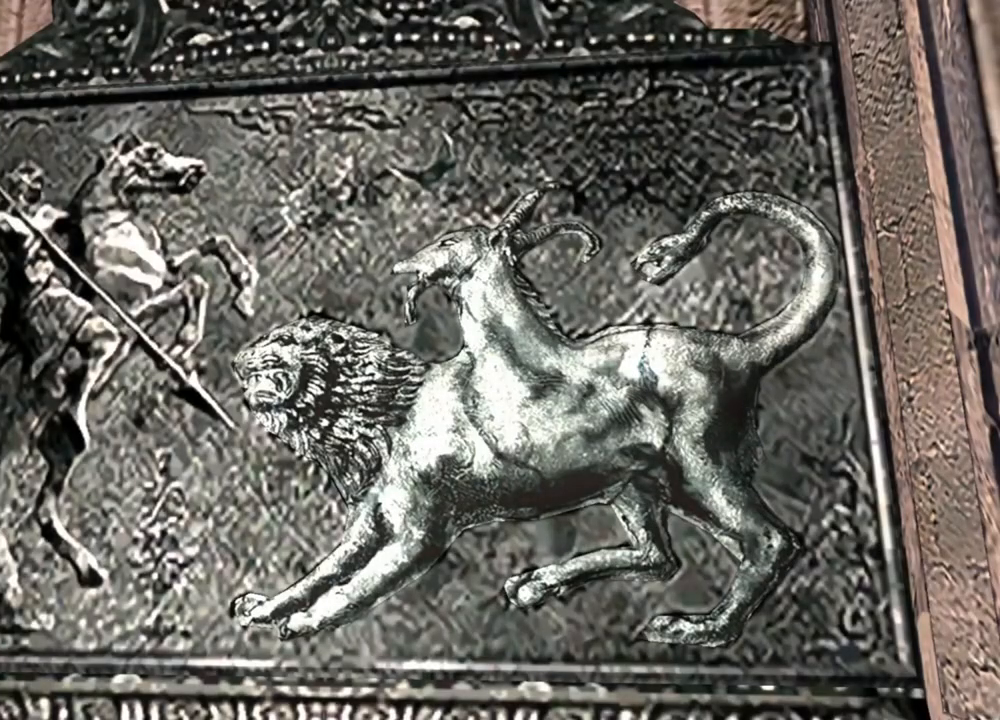
{"keys": [], "mouse": [], "events": [[100, "e", "up"], [200, "e", "down"], [300, "e", "up"], [334, "e", "down"], [434, "e", "up"]]}
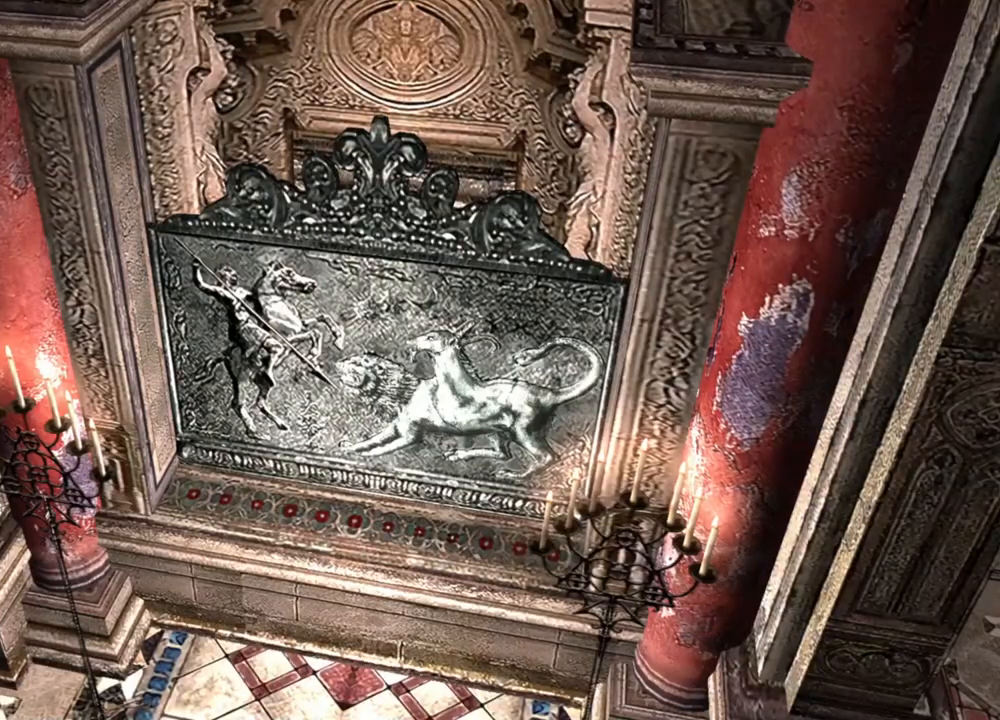
{"keys": ["e"], "mouse": [], "events": [[34, "e", "down"], [100, "e", "up"], [167, "e", "down"], [267, "e", "up"], [300, "e", "down"], [400, "e", "up"], [500, "e", "down"]]}
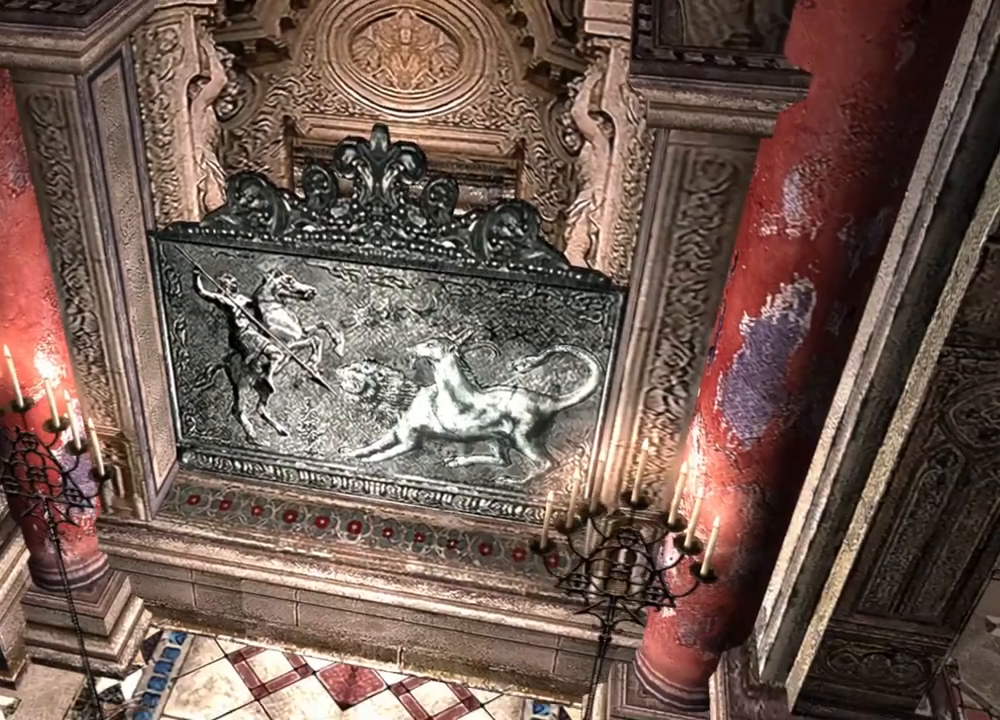
{"keys": [], "mouse": [], "events": [[34, "e", "up"], [100, "e", "down"], [167, "e", "up"]]}
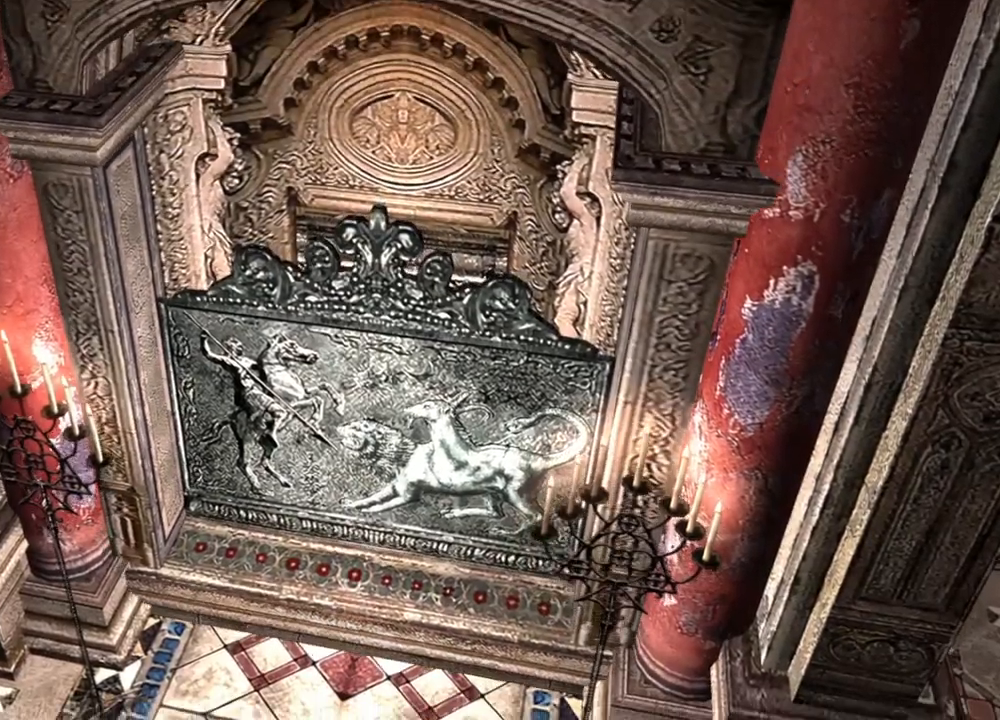
{"keys": [], "mouse": [], "events": []}